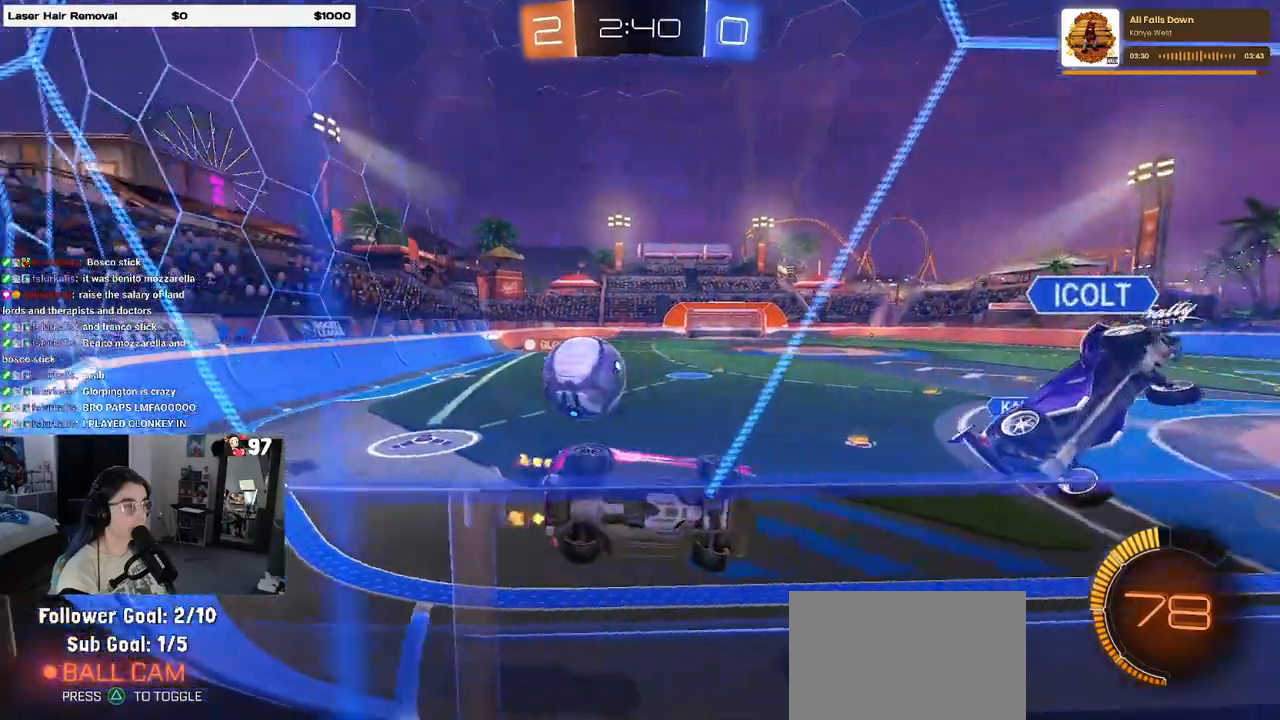
Gameplay with a controller (PlayStation layout); each line is a JSON object with the inputs held at the frame after it. "events" lists button and stick changes between this image and that frame as [ms after this image, input, new state], when the widget could be followed in between.
{"buttons": ["R1", "R2"], "left_stick": "center", "right_stick": "center", "events": [[200, "R1", "down"], [267, "left_stick", "center"], [367, "left_stick", "right"], [433, "left_stick", "center"]]}
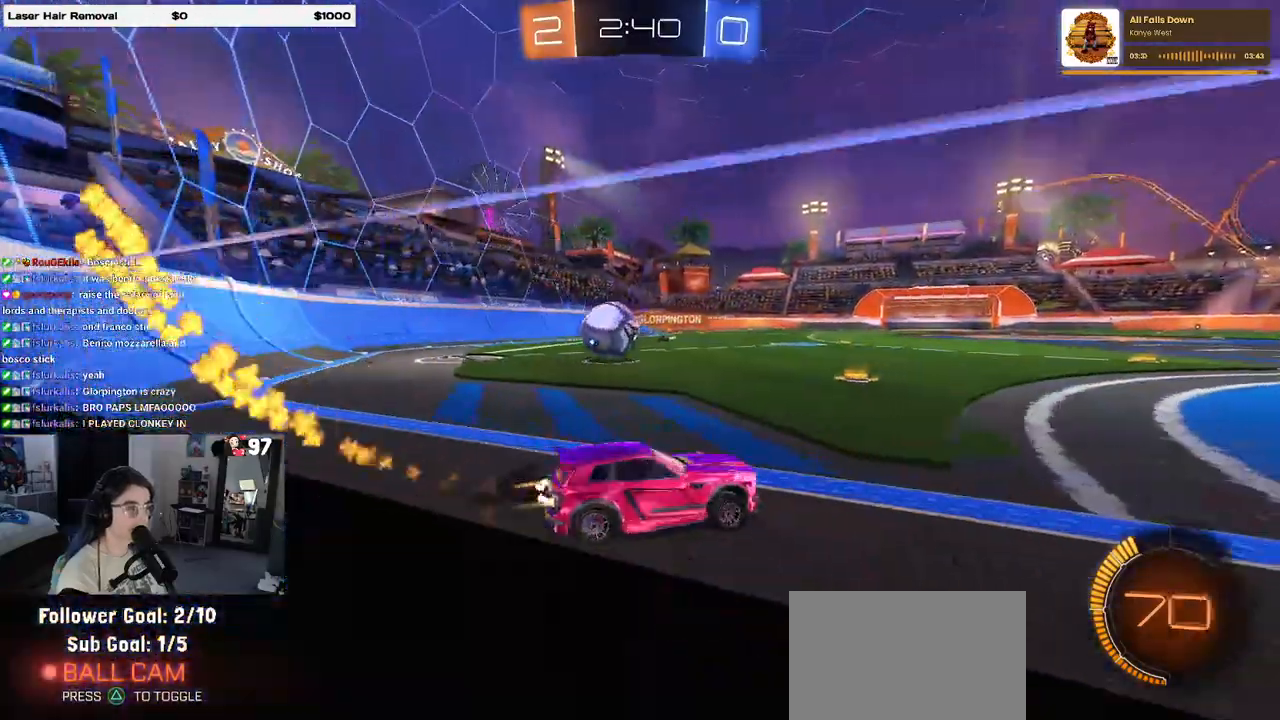
{"buttons": ["R1", "R2"], "left_stick": "center", "right_stick": "center", "events": [[17, "left_stick", "left"], [433, "left_stick", "center"]]}
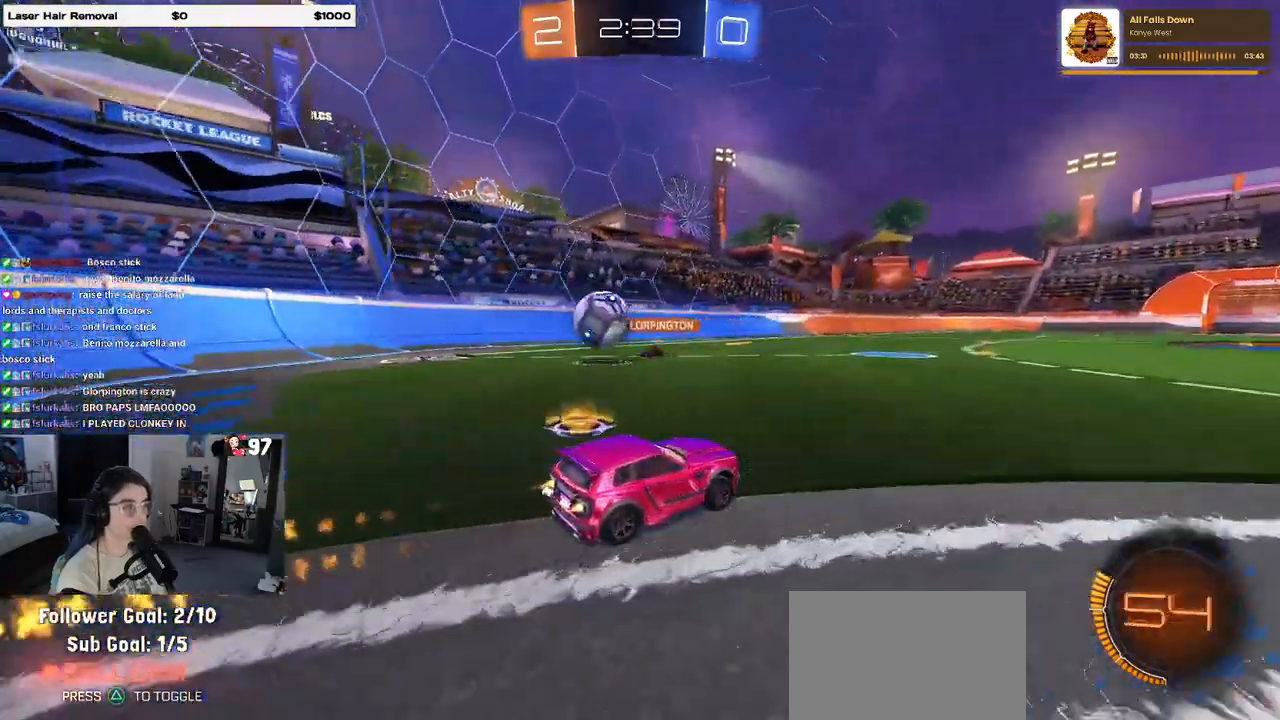
{"buttons": ["R2"], "left_stick": "center", "right_stick": "center", "events": [[150, "R1", "up"]]}
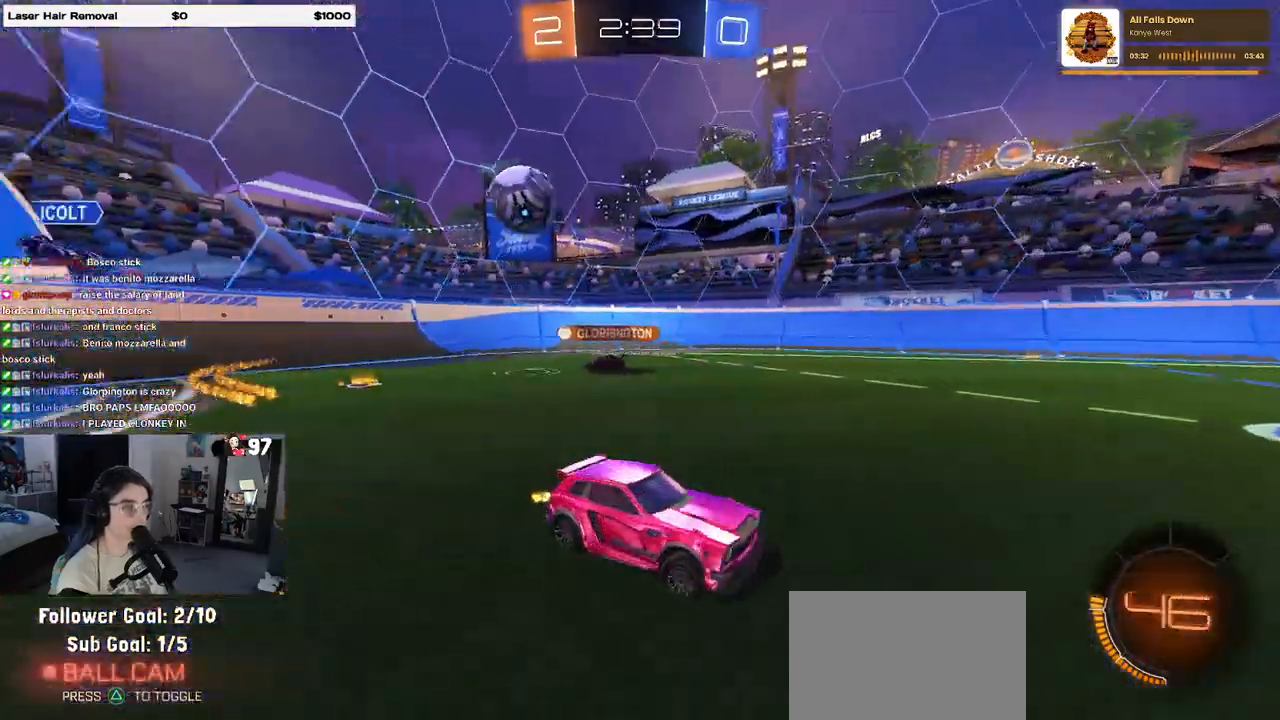
{"buttons": ["R2"], "left_stick": "right", "right_stick": "center", "events": [[350, "left_stick", "right"]]}
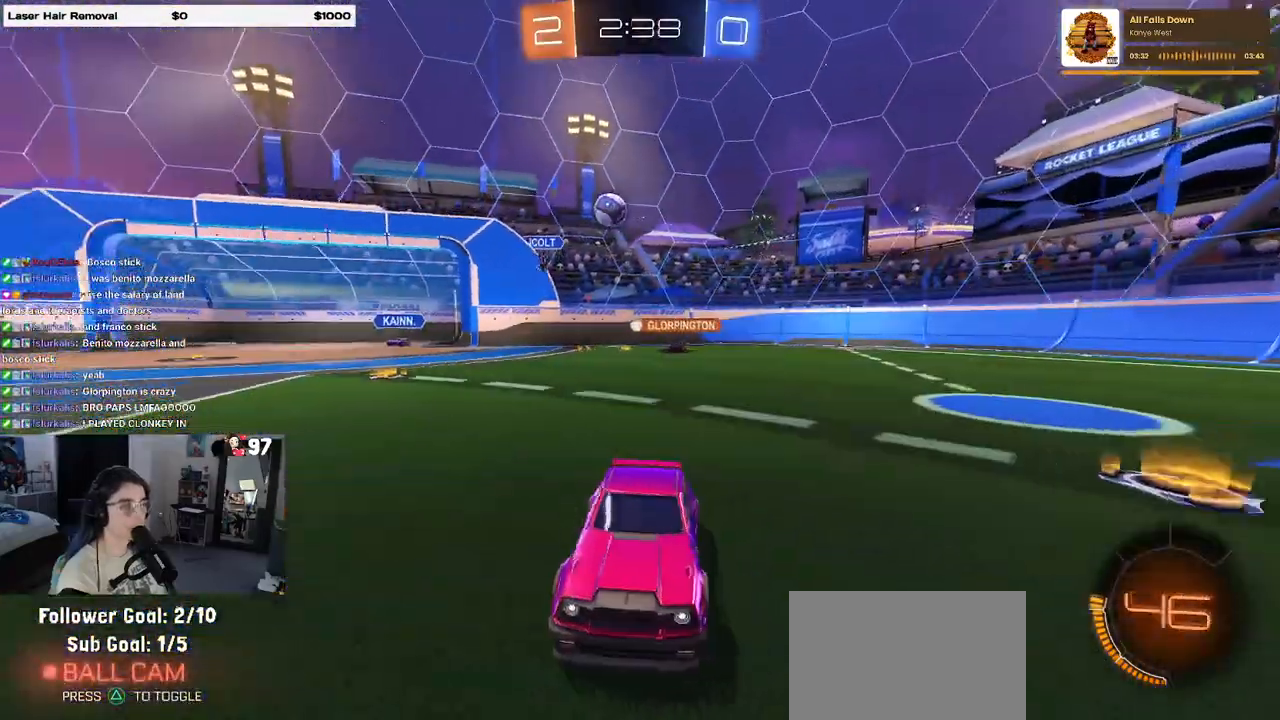
{"buttons": ["R2"], "left_stick": "center", "right_stick": "center", "events": [[100, "left_stick", "center"]]}
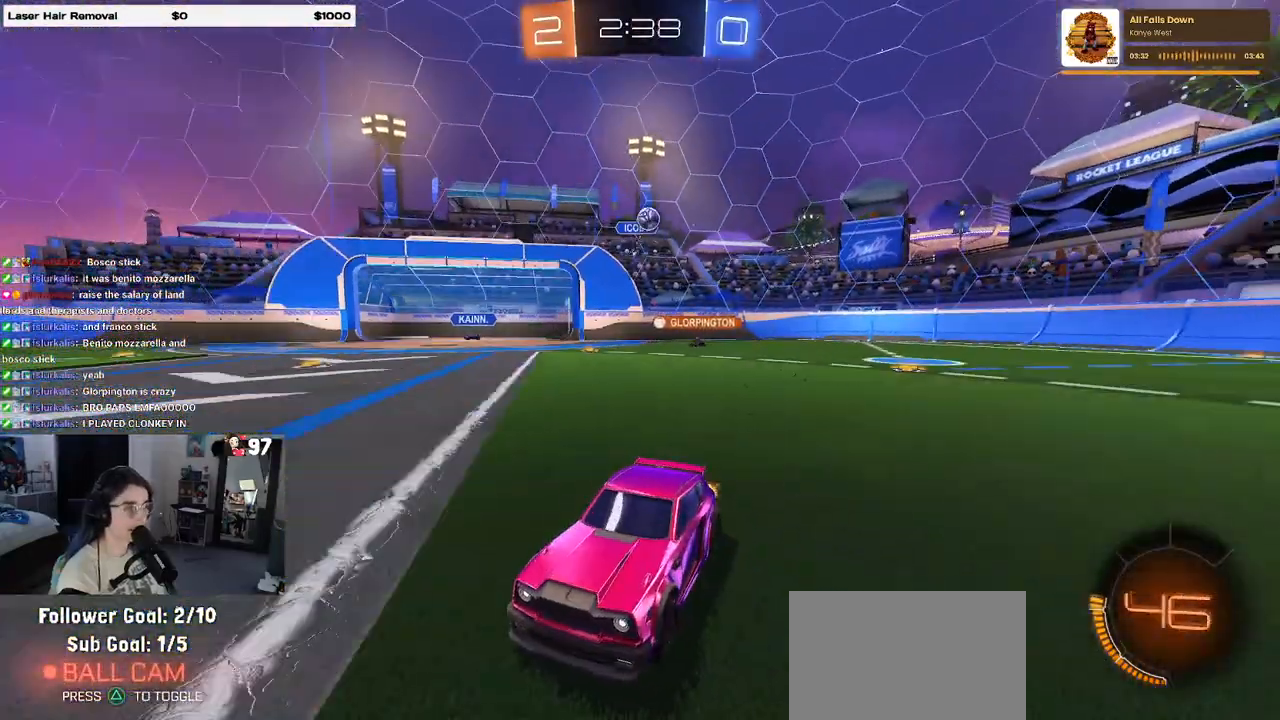
{"buttons": ["R2"], "left_stick": "left", "right_stick": "center", "events": [[17, "left_stick", "left"]]}
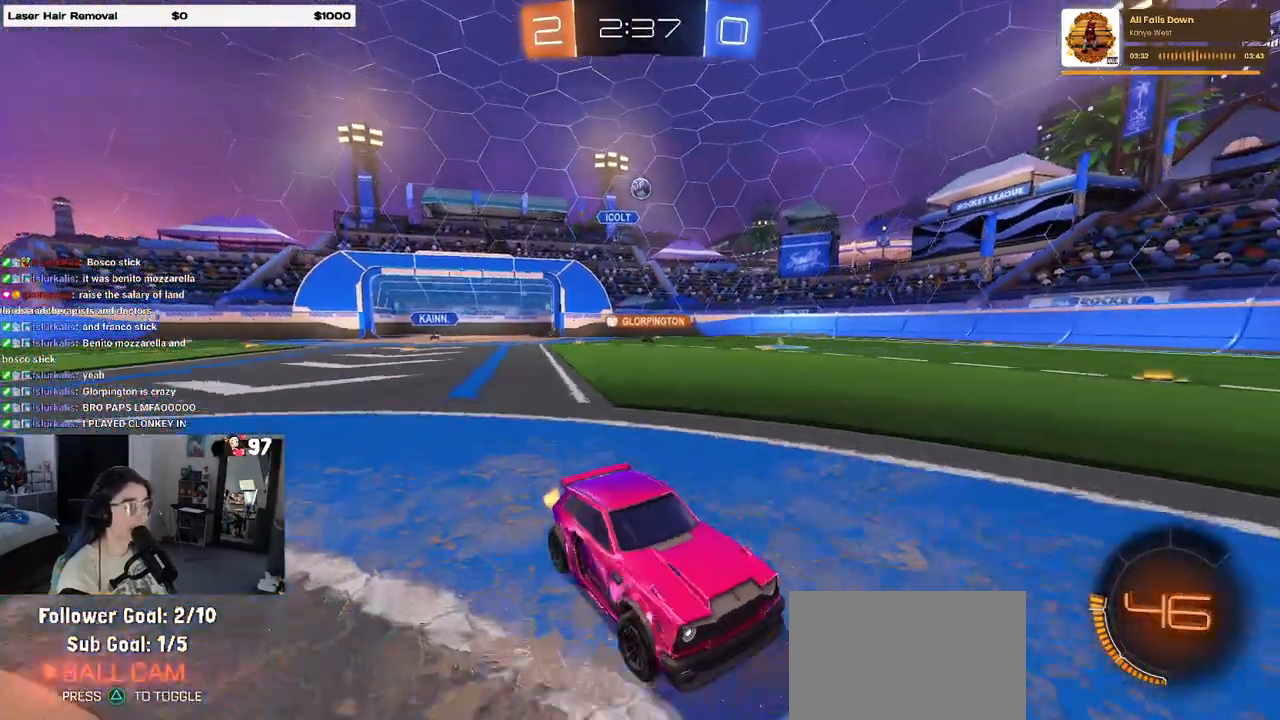
{"buttons": ["R2"], "left_stick": "center", "right_stick": "center", "events": [[100, "left_stick", "center"]]}
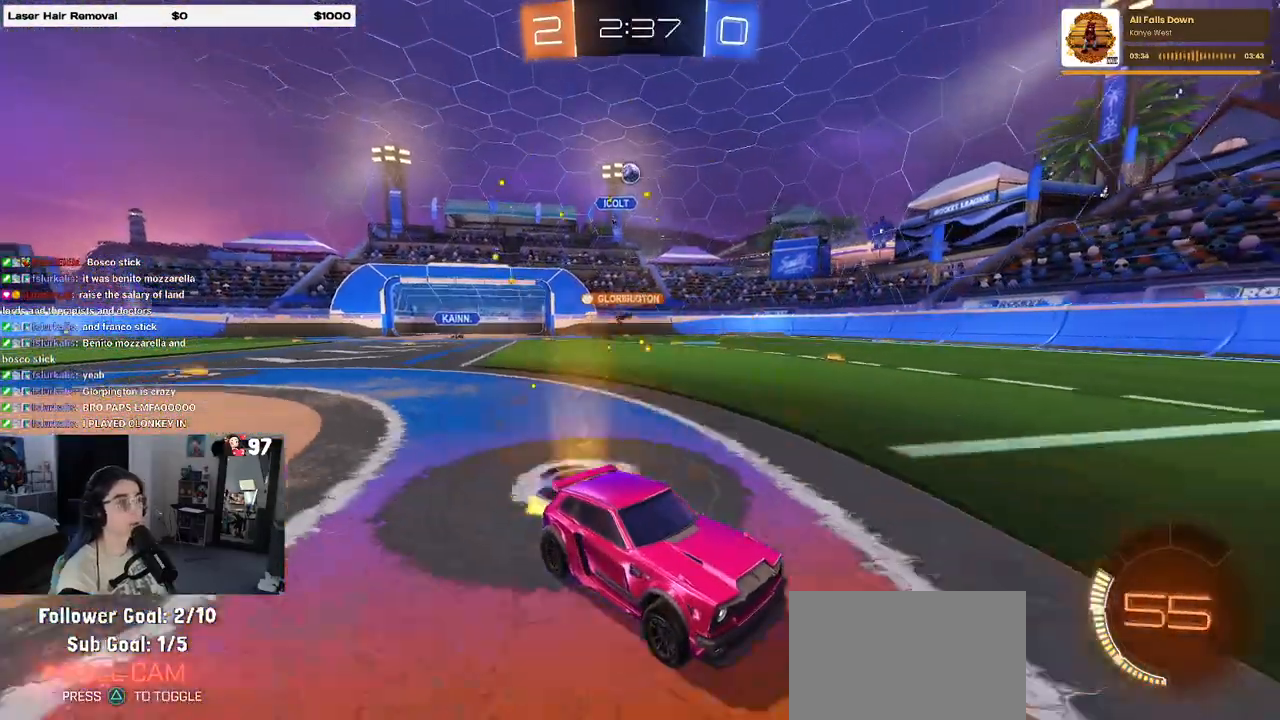
{"buttons": ["R2"], "left_stick": "left", "right_stick": "center", "events": [[250, "left_stick", "right"], [400, "left_stick", "center"], [467, "left_stick", "left"]]}
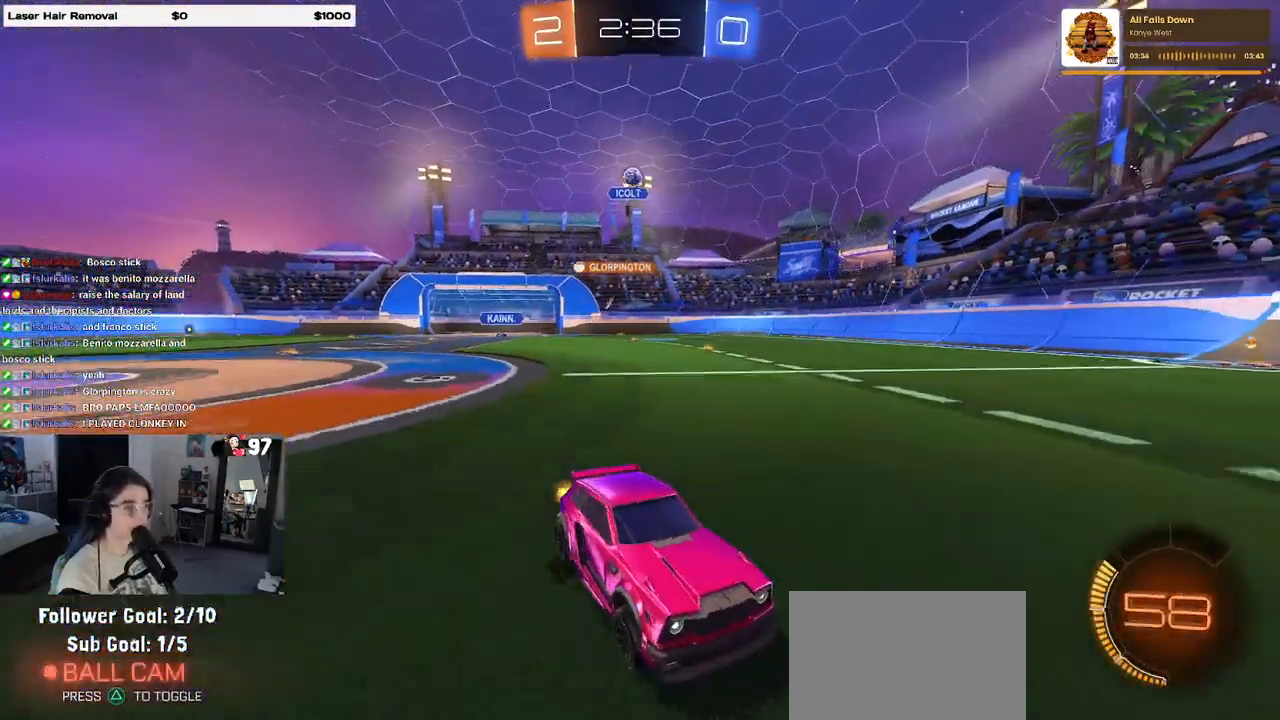
{"buttons": ["R2"], "left_stick": "center", "right_stick": "center", "events": [[167, "left_stick", "center"], [267, "left_stick", "right"], [383, "left_stick", "center"]]}
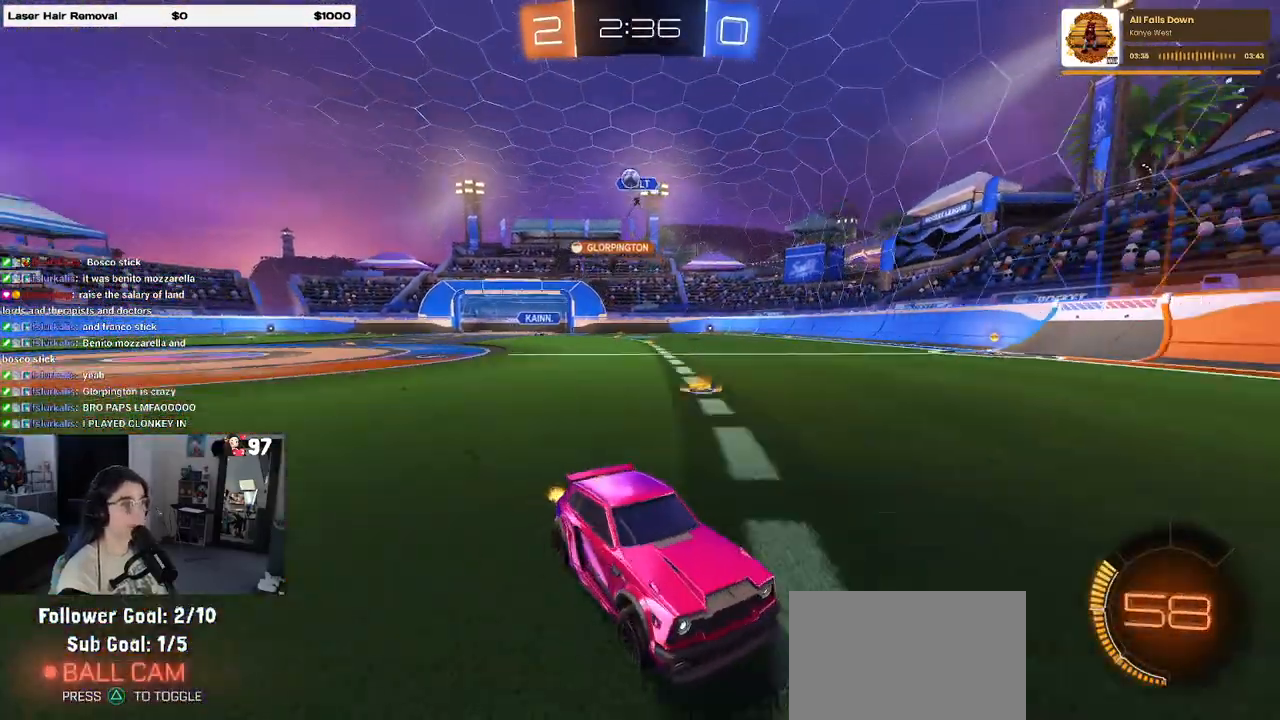
{"buttons": ["R2"], "left_stick": "left", "right_stick": "center", "events": [[217, "left_stick", "left"]]}
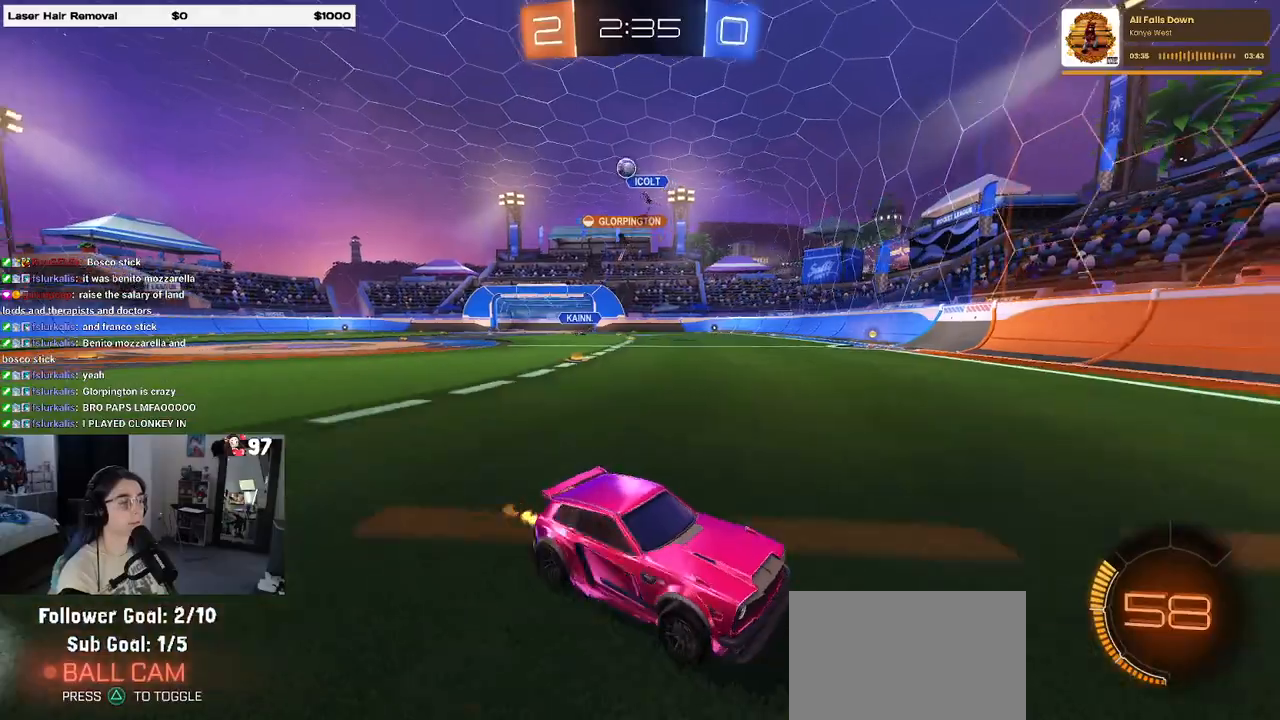
{"buttons": ["R2"], "left_stick": "right", "right_stick": "center", "events": [[33, "left_stick", "center"], [133, "left_stick", "right"]]}
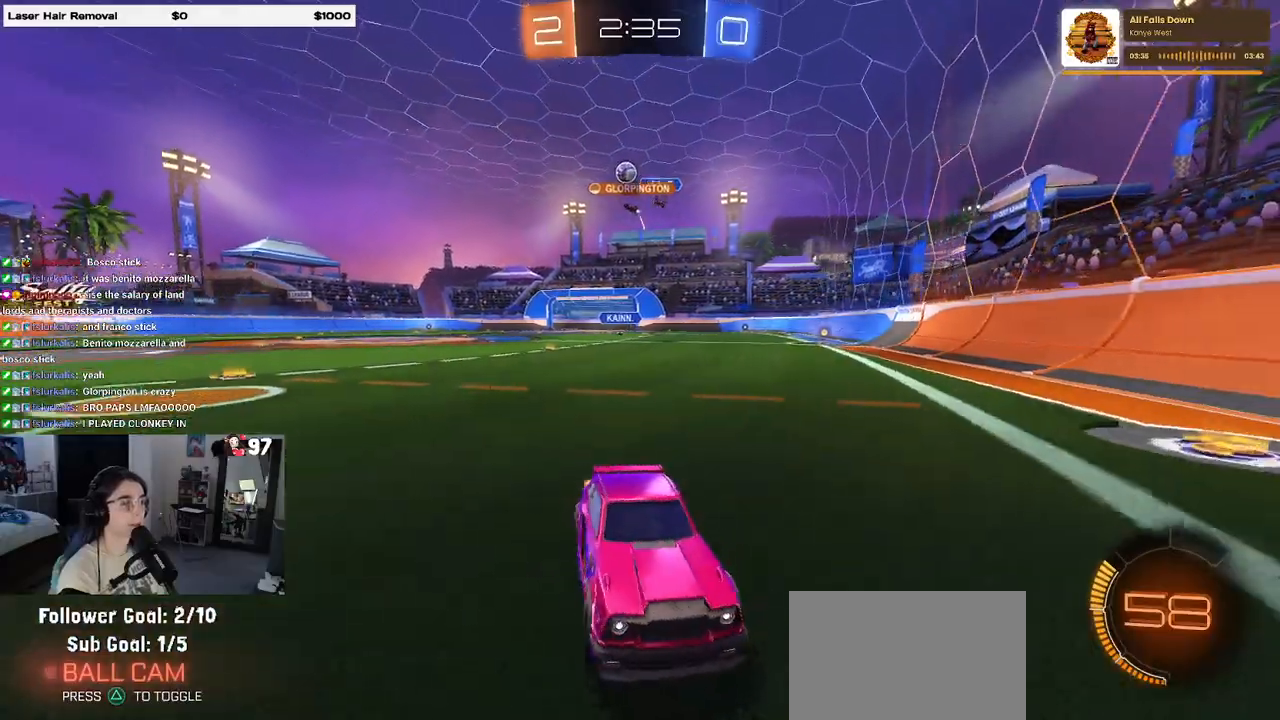
{"buttons": ["R2"], "left_stick": "center", "right_stick": "center", "events": [[483, "left_stick", "center"]]}
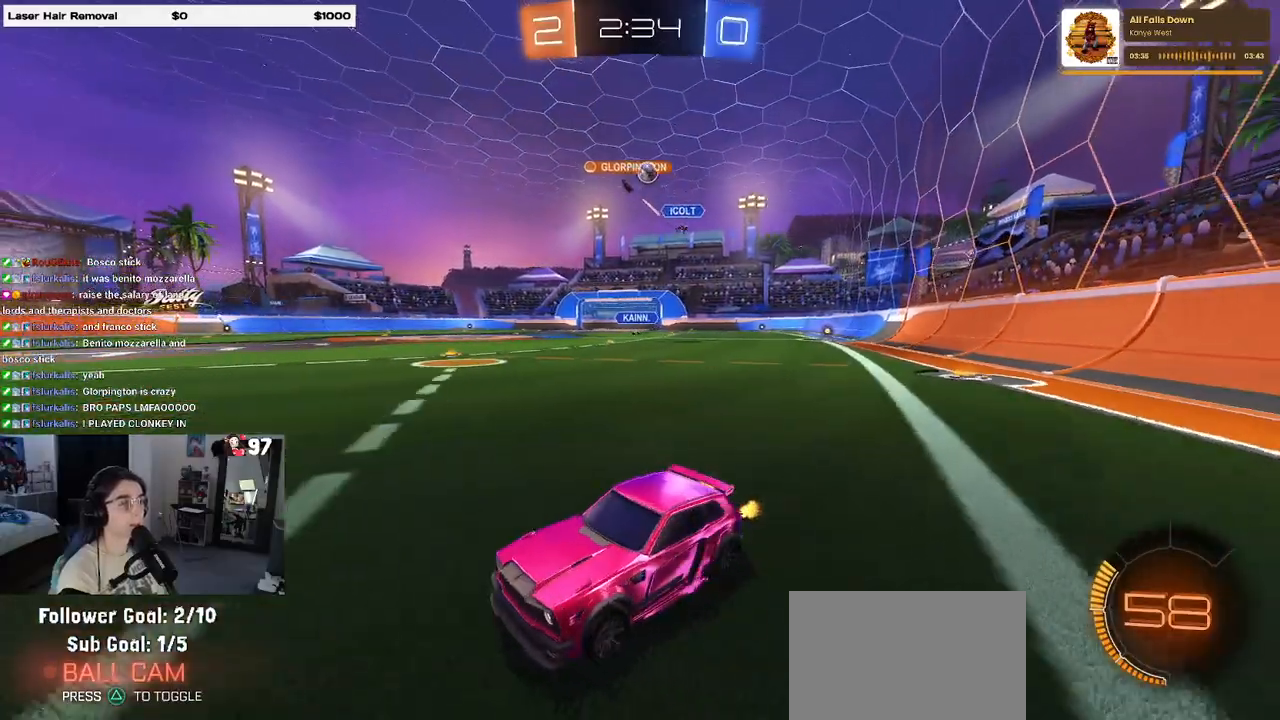
{"buttons": ["R2"], "left_stick": "left", "right_stick": "center", "events": [[33, "left_stick", "left"], [117, "SQUARE", "down"], [450, "SQUARE", "up"]]}
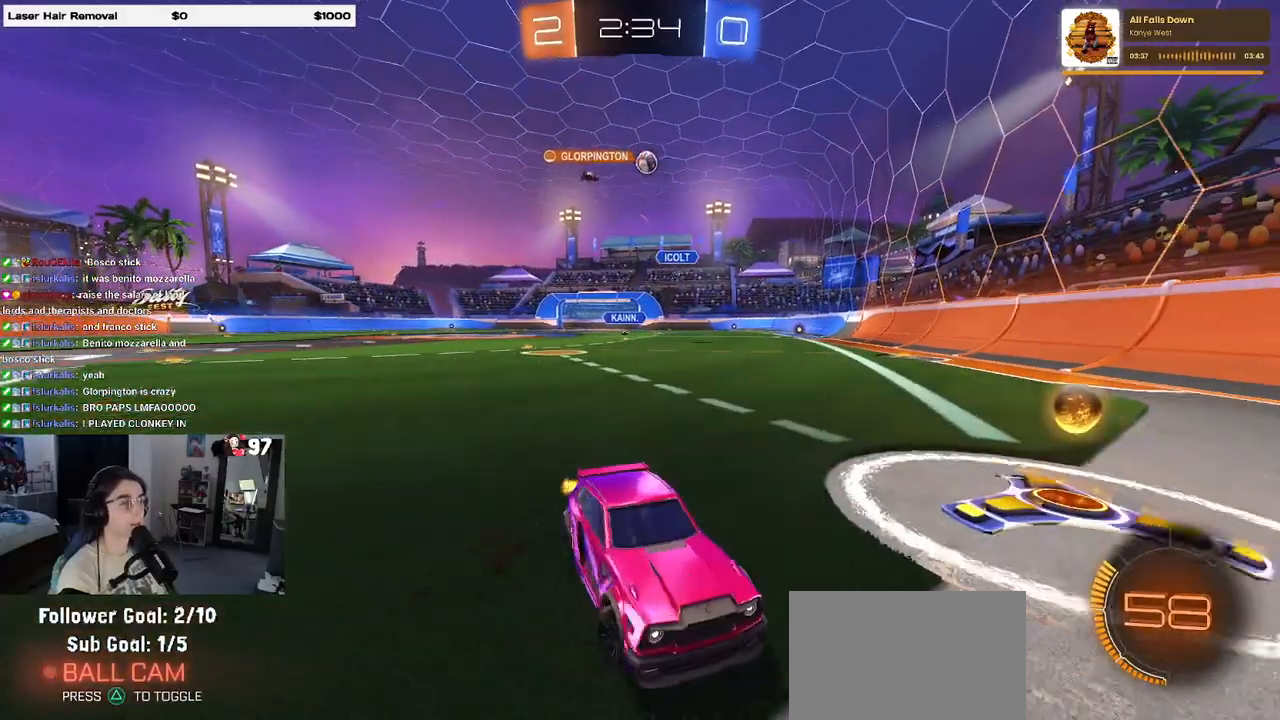
{"buttons": ["R2"], "left_stick": "left", "right_stick": "center", "events": []}
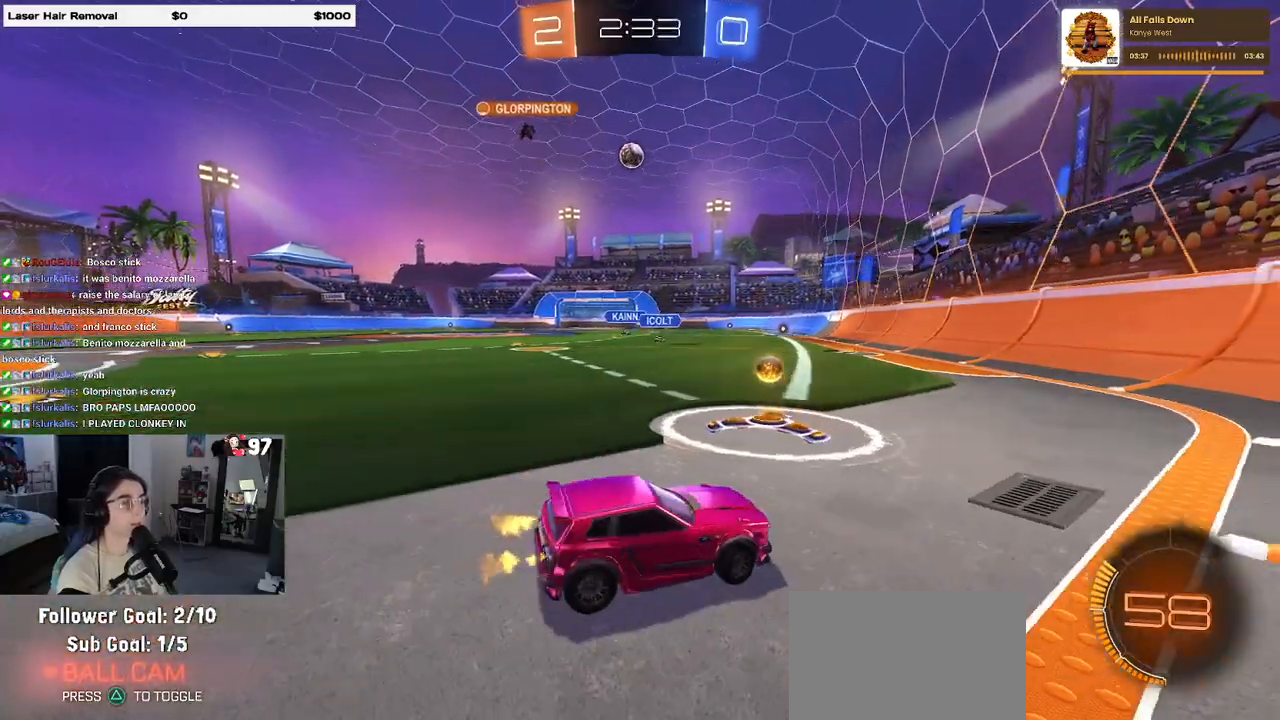
{"buttons": ["R2"], "left_stick": "left", "right_stick": "center", "events": []}
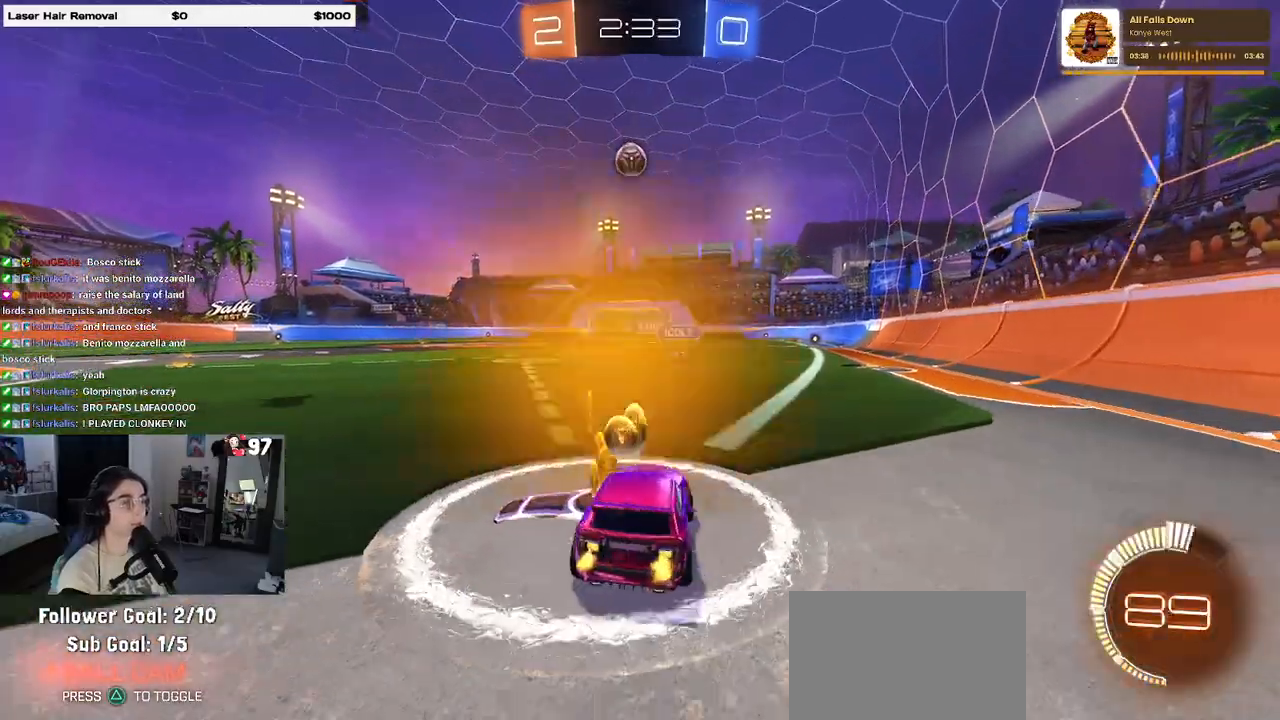
{"buttons": ["CROSS", "R1", "R2"], "left_stick": "down", "right_stick": "center", "events": [[267, "left_stick", "right"], [350, "R1", "down"], [417, "CROSS", "down"], [483, "left_stick", "down"]]}
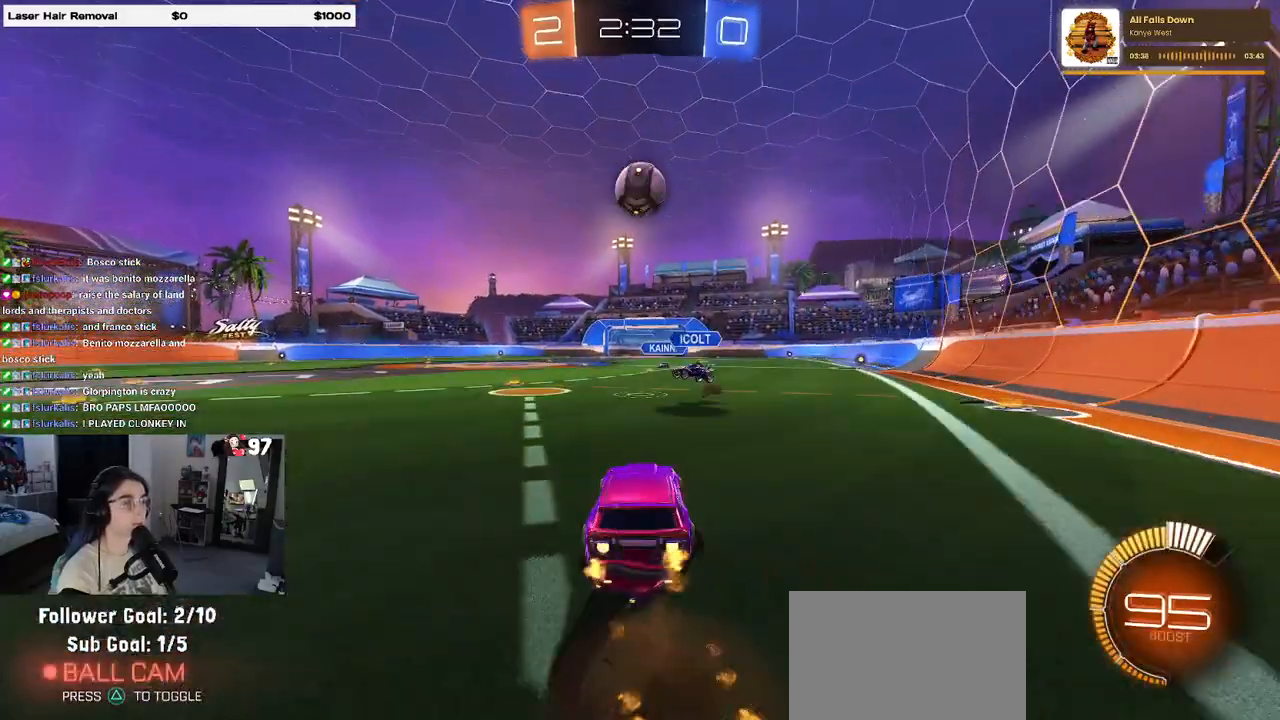
{"buttons": ["CROSS", "R1", "R2"], "left_stick": "down-left", "right_stick": "center", "events": [[167, "CROSS", "up"], [233, "left_stick", "left"], [367, "CROSS", "down"], [450, "left_stick", "down-left"]]}
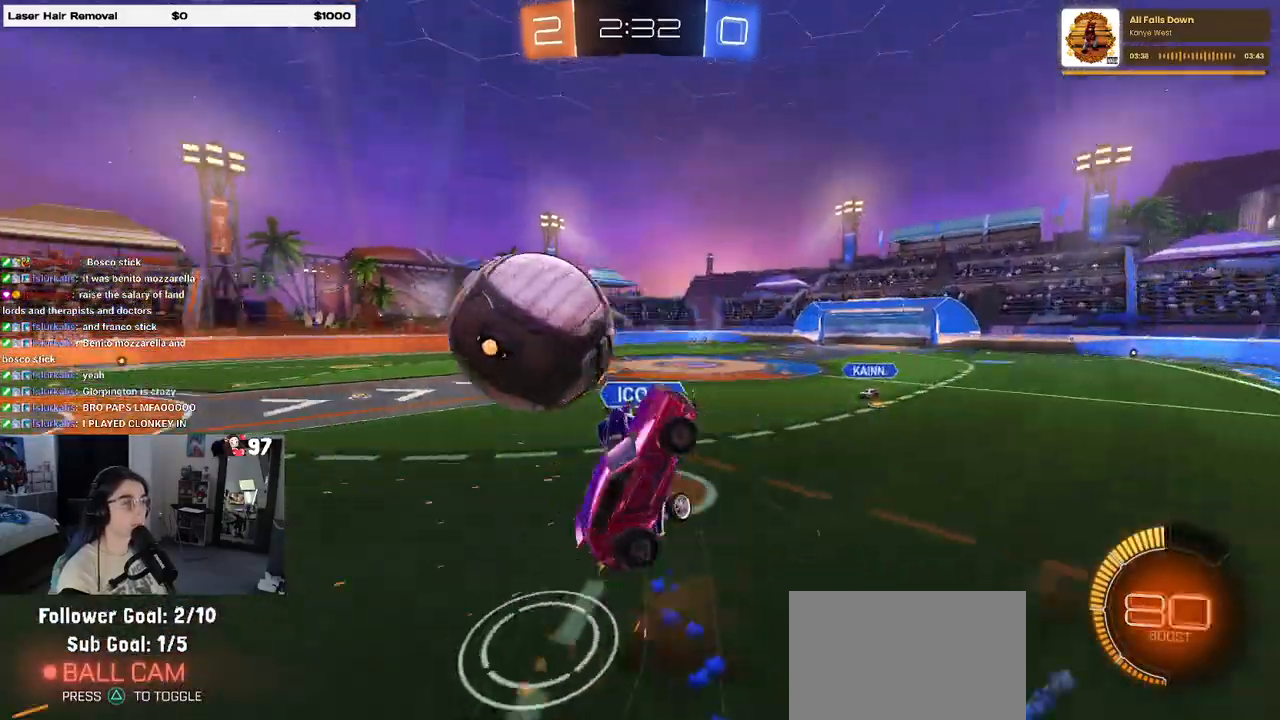
{"buttons": ["R2"], "left_stick": "up-left", "right_stick": "center", "events": [[17, "CROSS", "up"], [17, "left_stick", "down"], [183, "R1", "up"], [383, "left_stick", "left"], [483, "left_stick", "up-left"]]}
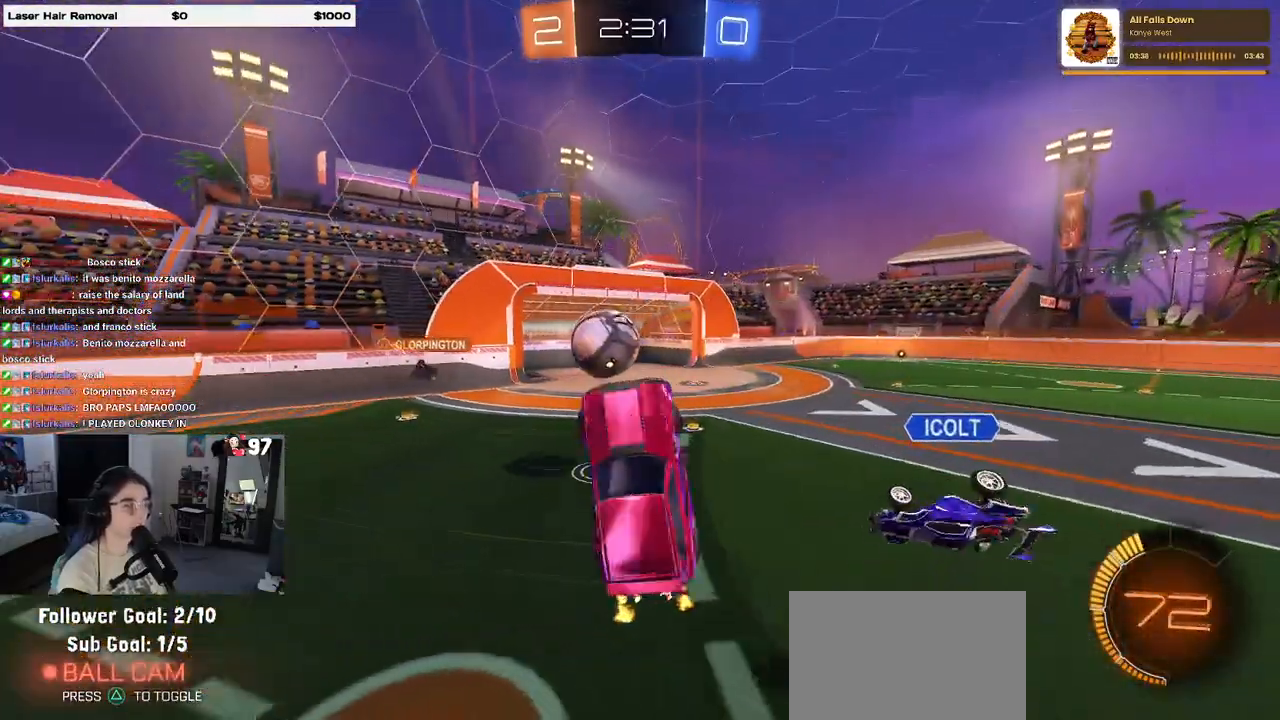
{"buttons": ["R2"], "left_stick": "up-right", "right_stick": "center", "events": [[33, "R2", "up"], [100, "left_stick", "up"], [183, "SQUARE", "down"], [283, "left_stick", "up-right"], [317, "SQUARE", "up"], [350, "R2", "down"]]}
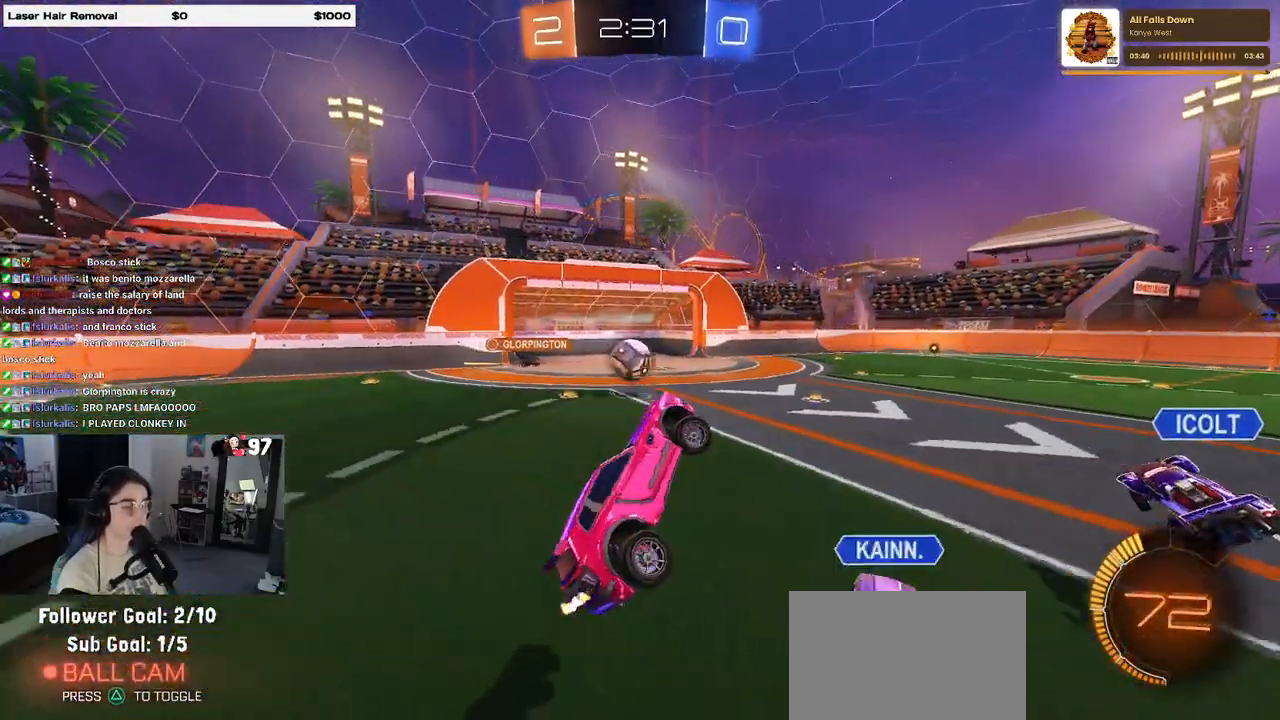
{"buttons": ["R2"], "left_stick": "center", "right_stick": "center", "events": [[67, "left_stick", "right"], [183, "left_stick", "center"], [317, "left_stick", "down-right"], [467, "left_stick", "center"]]}
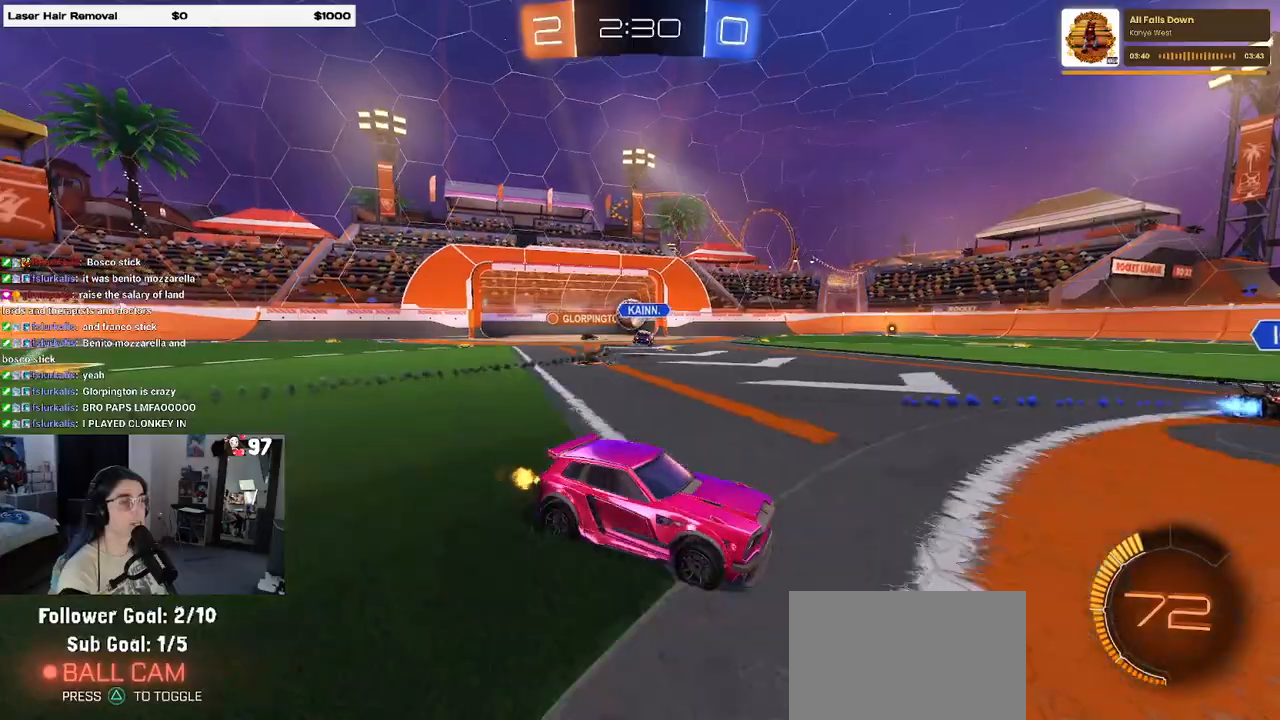
{"buttons": ["R2"], "left_stick": "left", "right_stick": "center", "events": [[50, "left_stick", "left"]]}
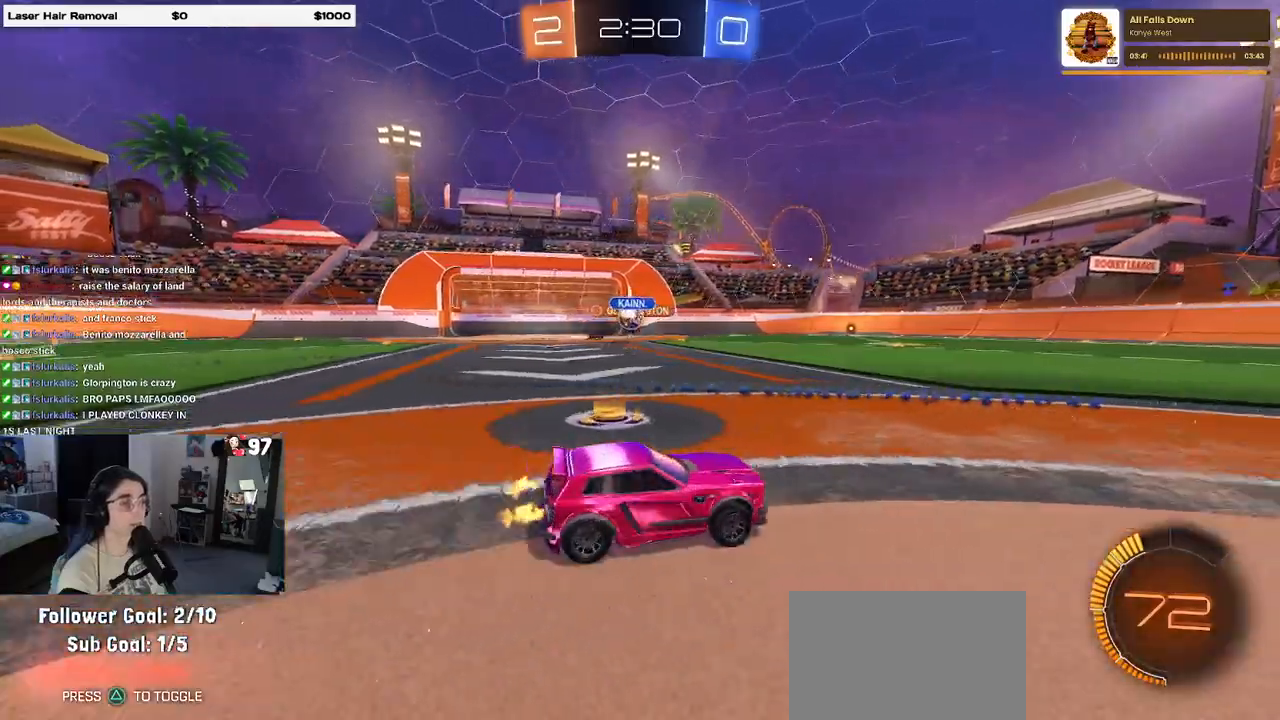
{"buttons": ["R2"], "left_stick": "left", "right_stick": "center", "events": []}
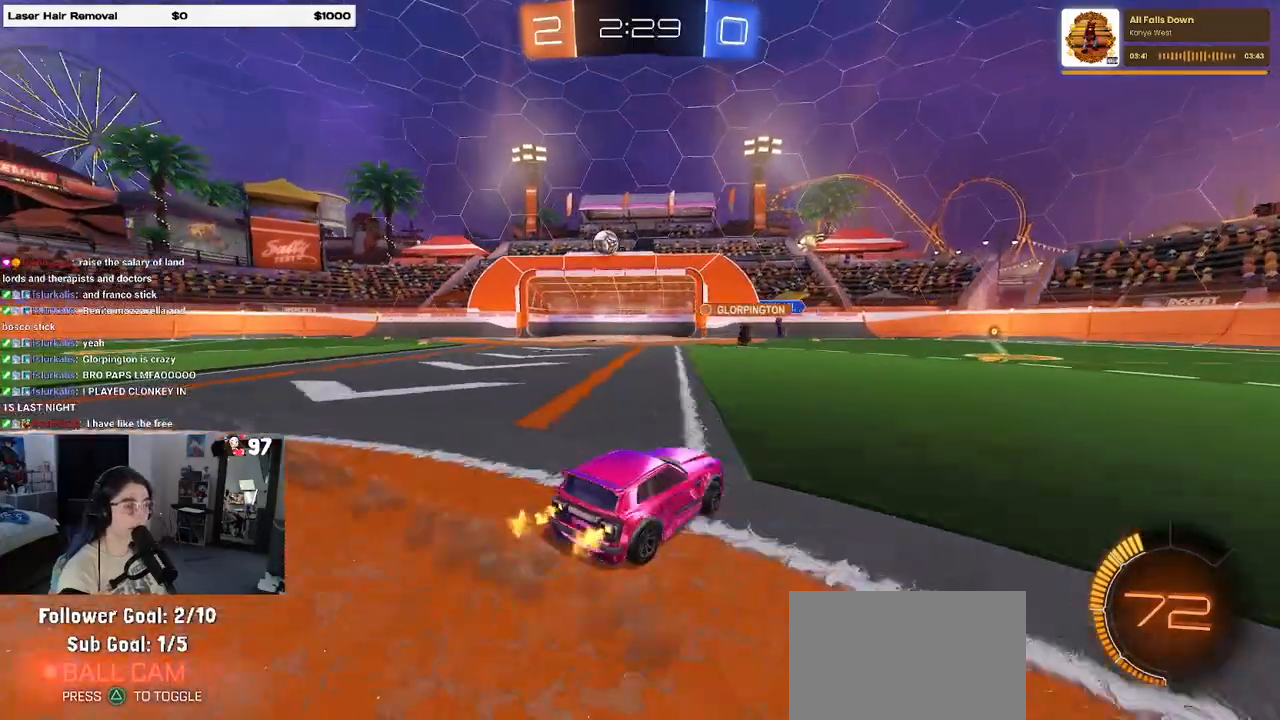
{"buttons": ["R2"], "left_stick": "left", "right_stick": "center", "events": [[17, "SQUARE", "down"], [117, "SQUARE", "up"]]}
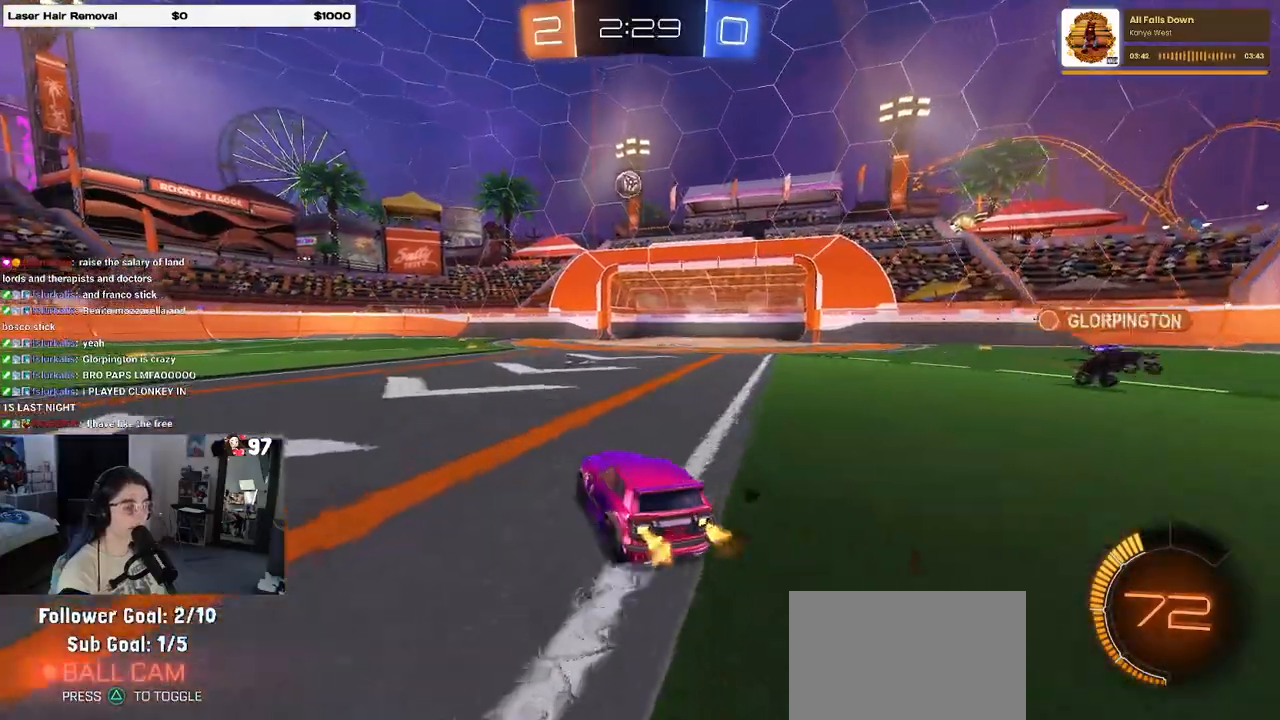
{"buttons": ["SQUARE", "R2"], "left_stick": "down-right", "right_stick": "center", "events": [[50, "R1", "down"], [83, "CROSS", "down"], [117, "left_stick", "up-right"], [183, "CROSS", "up"], [250, "CROSS", "down"], [283, "left_stick", "down"], [317, "SQUARE", "down"], [350, "CROSS", "up"], [467, "left_stick", "down-right"], [483, "R1", "up"]]}
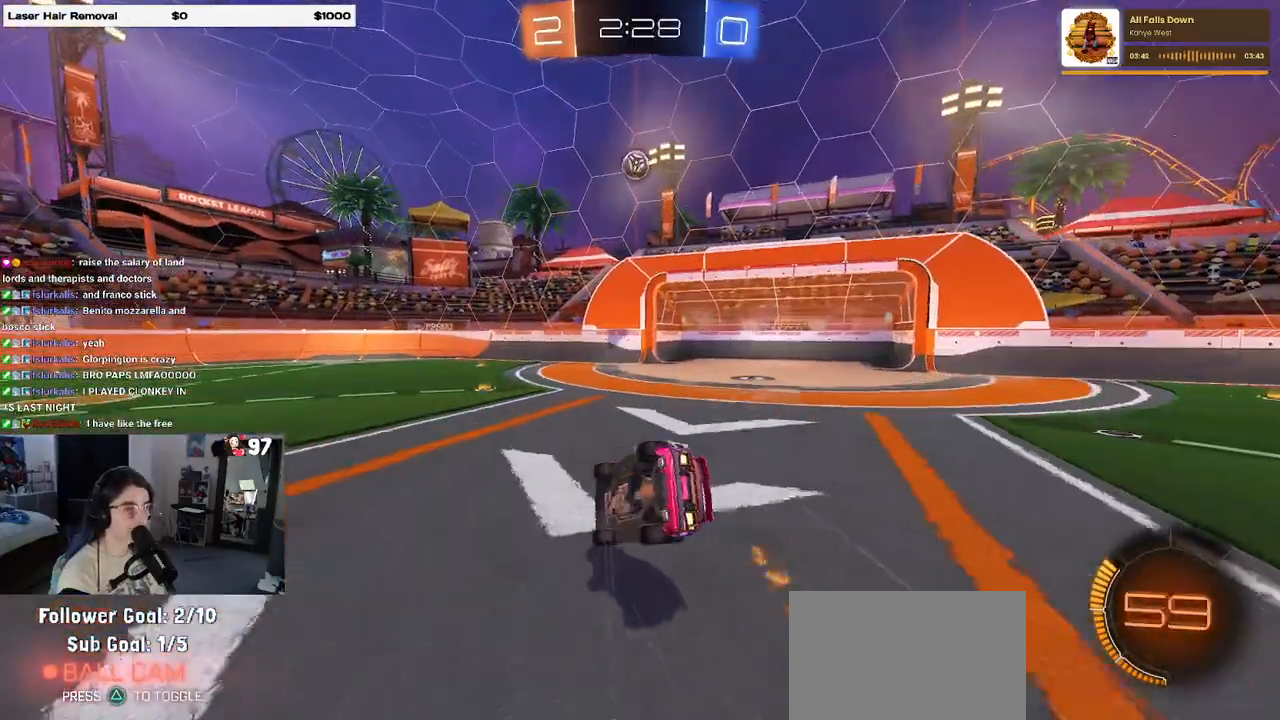
{"buttons": ["SQUARE", "R2"], "left_stick": "down-right", "right_stick": "center", "events": []}
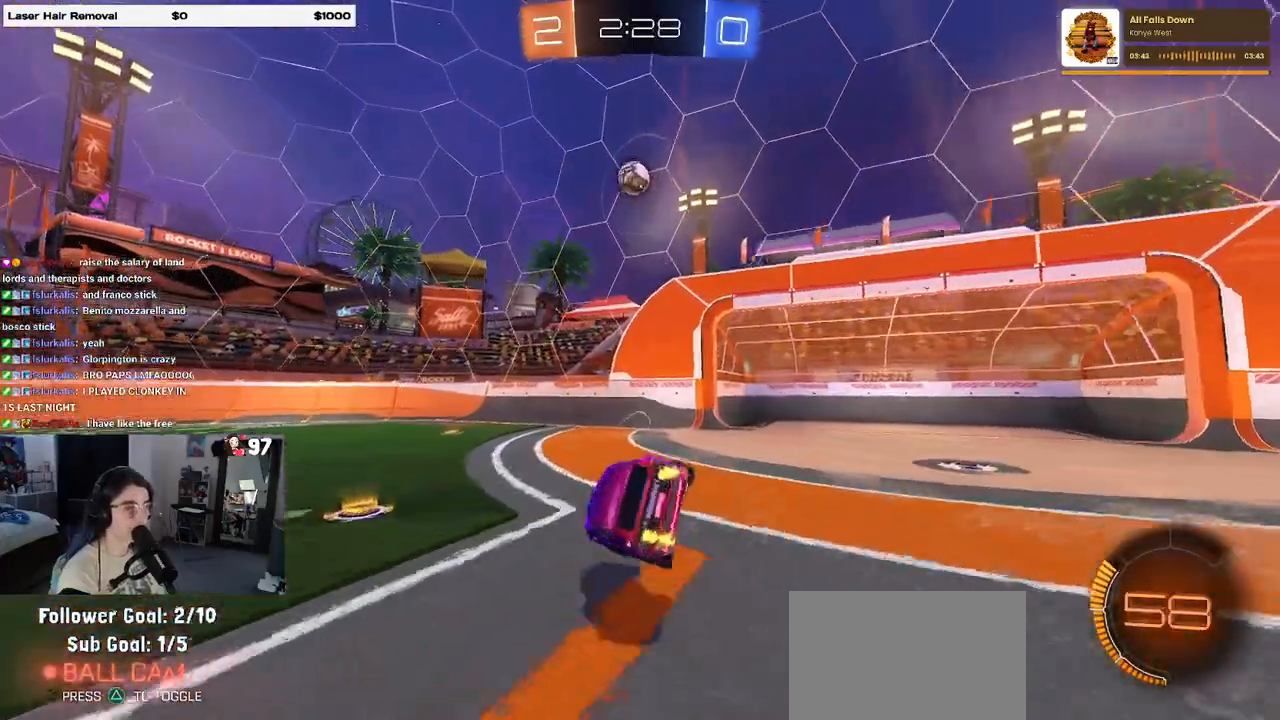
{"buttons": [], "left_stick": "center", "right_stick": "center", "events": [[33, "SQUARE", "up"], [50, "left_stick", "center"], [133, "left_stick", "down-right"], [433, "left_stick", "center"], [500, "R2", "up"]]}
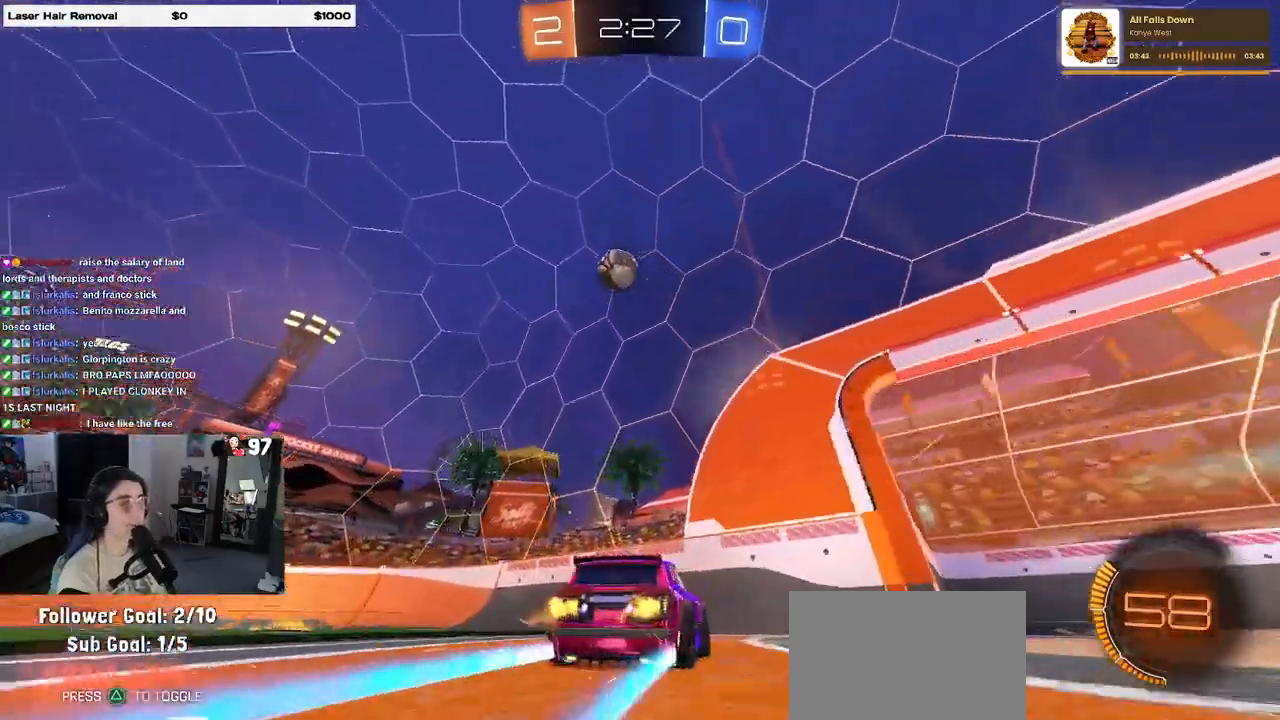
{"buttons": ["R2"], "left_stick": "left", "right_stick": "center"}